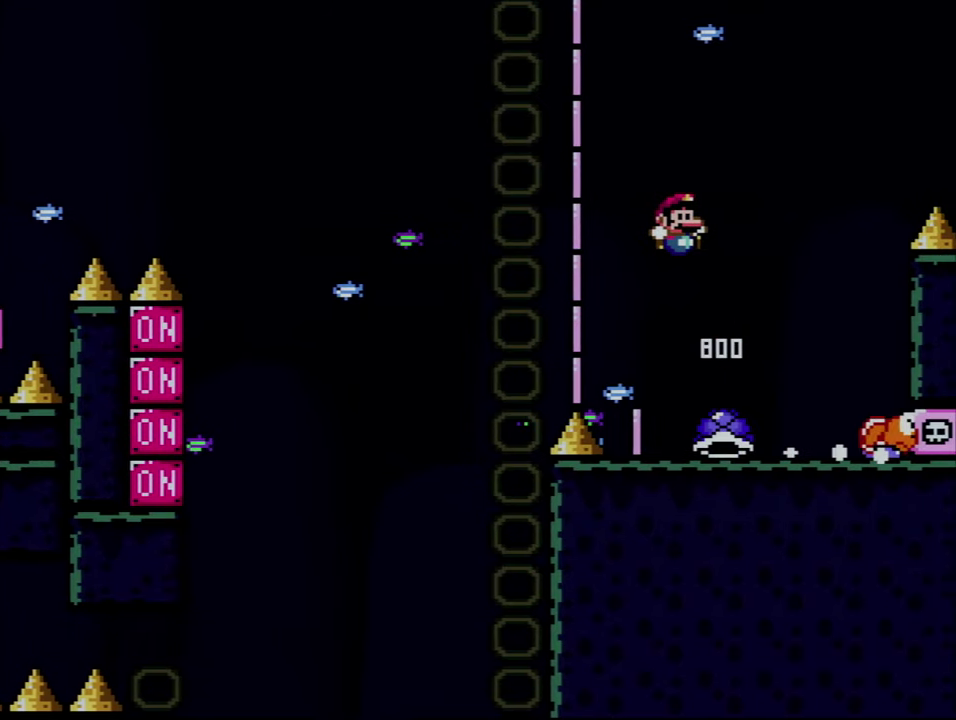
Gameplay with a controller (Nintendo layout); each line is a JSON object with the inputs held at the frame after it. "events" lists button and stick changes between this image and that frame as [ms after this image, input, new state], when the widget could be followed in between. Not read: L3 R3.
{"buttons": ["Y", "DPAD_RIGHT"], "events": [[184, "DPAD_RIGHT", "up"], [284, "DPAD_LEFT", "down"], [400, "DPAD_LEFT", "up"], [400, "DPAD_RIGHT", "down"]]}
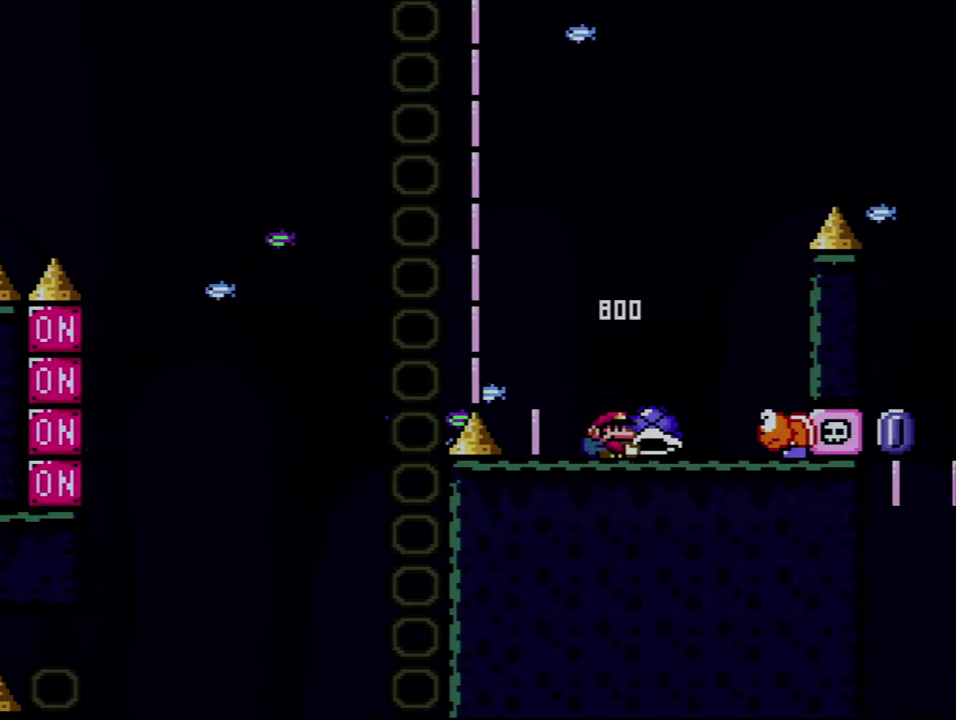
{"buttons": ["B", "Y", "DPAD_LEFT"], "events": [[34, "B", "down"], [184, "B", "up"], [284, "DPAD_RIGHT", "up"], [317, "DPAD_LEFT", "down"], [467, "B", "down"]]}
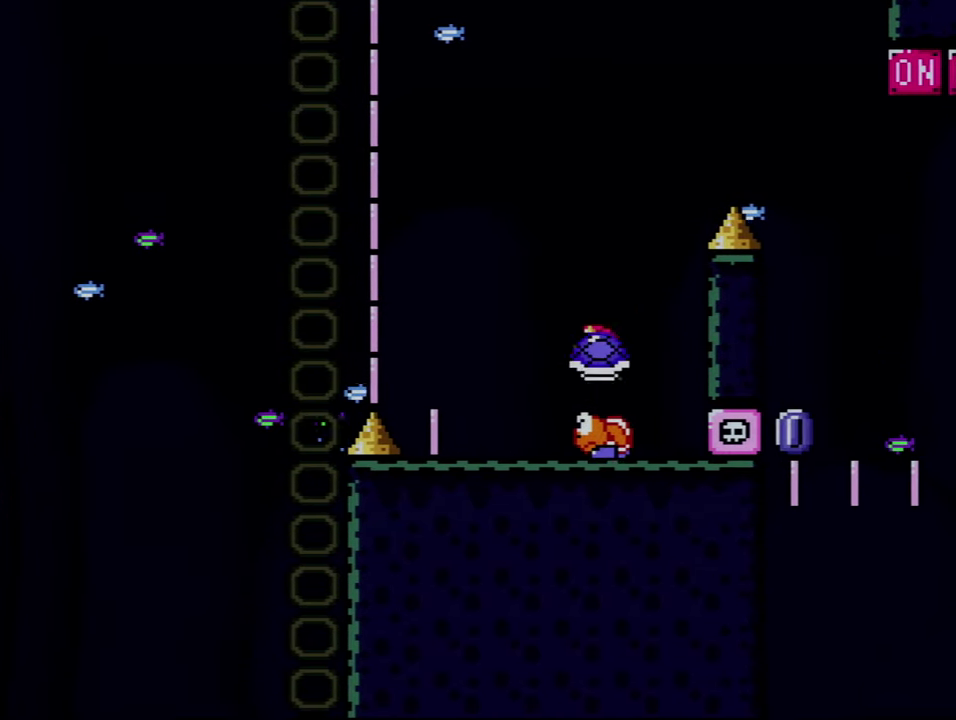
{"buttons": ["B", "Y", "DPAD_UP", "DPAD_RIGHT"], "events": [[34, "DPAD_LEFT", "up"], [67, "DPAD_RIGHT", "down"], [400, "DPAD_UP", "down"]]}
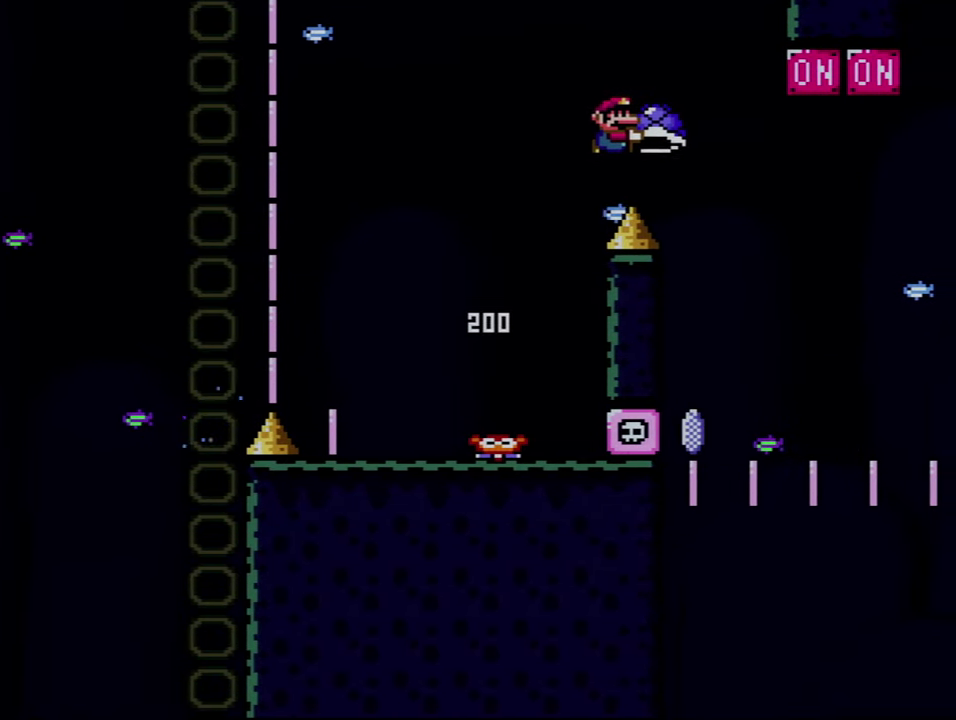
{"buttons": ["B", "Y", "DPAD_LEFT"], "events": [[350, "Y", "up"], [400, "DPAD_UP", "up"], [434, "DPAD_LEFT", "down"], [434, "DPAD_RIGHT", "up"], [467, "Y", "down"]]}
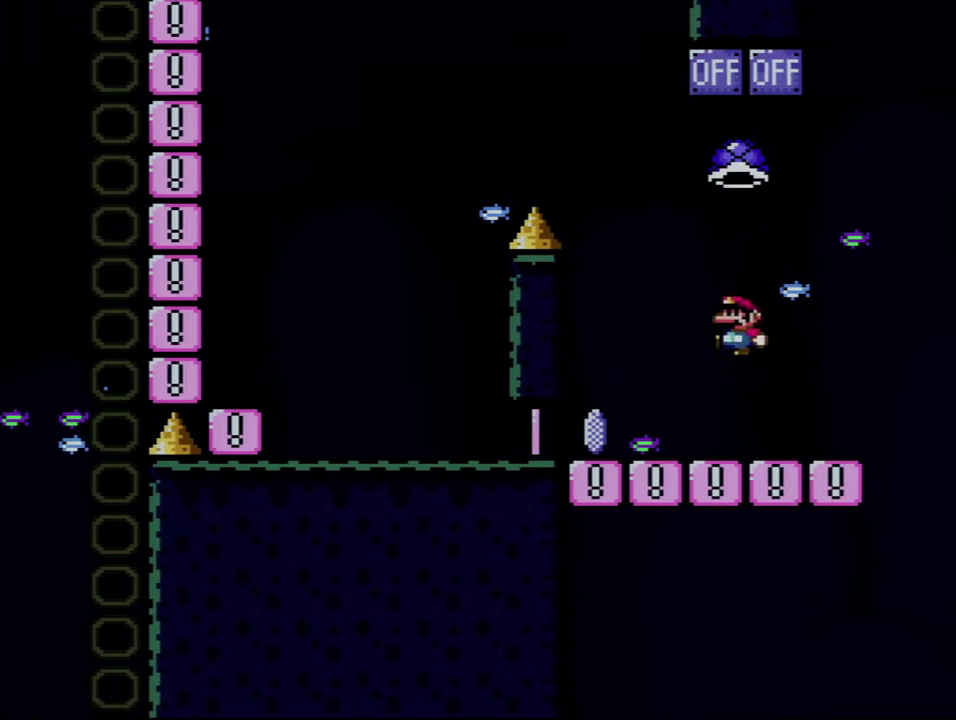
{"buttons": ["Y", "DPAD_LEFT"], "events": [[67, "DPAD_LEFT", "up"], [100, "DPAD_RIGHT", "down"], [250, "B", "up"], [400, "DPAD_RIGHT", "up"], [434, "DPAD_LEFT", "down"]]}
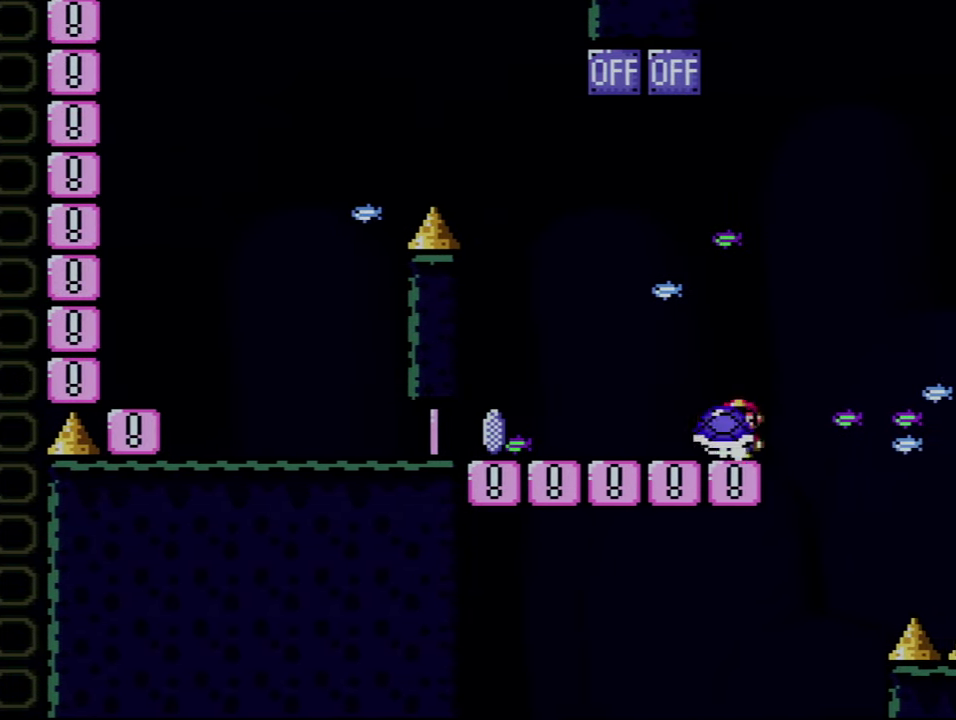
{"buttons": ["Y"], "events": [[100, "Y", "up"], [117, "DPAD_LEFT", "up"], [184, "Y", "down"], [284, "DPAD_RIGHT", "down"], [367, "DPAD_RIGHT", "up"]]}
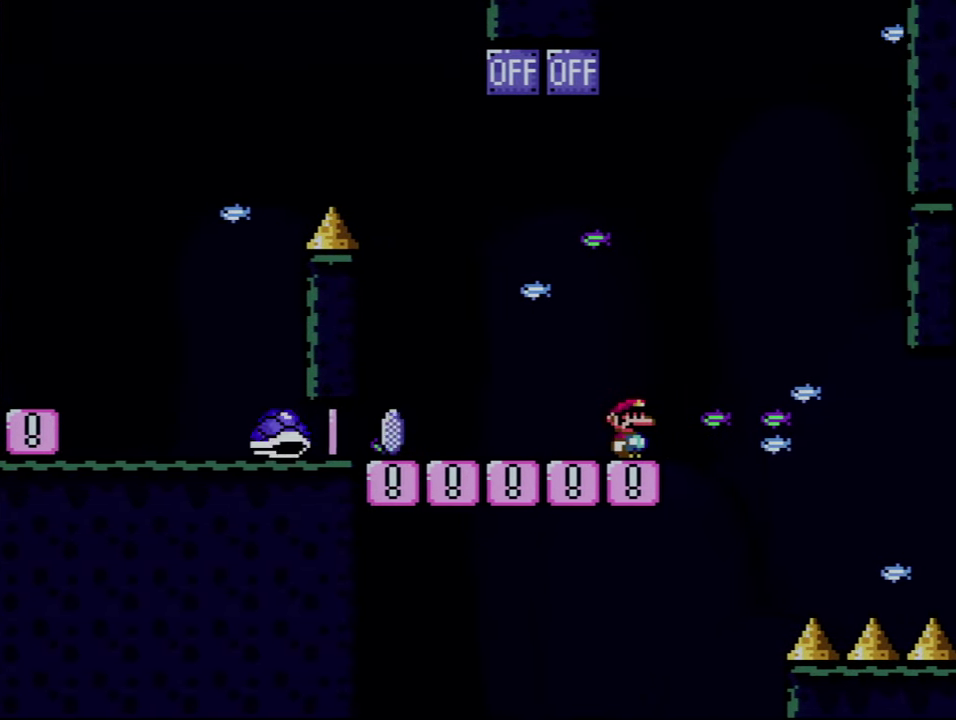
{"buttons": ["Y"], "events": []}
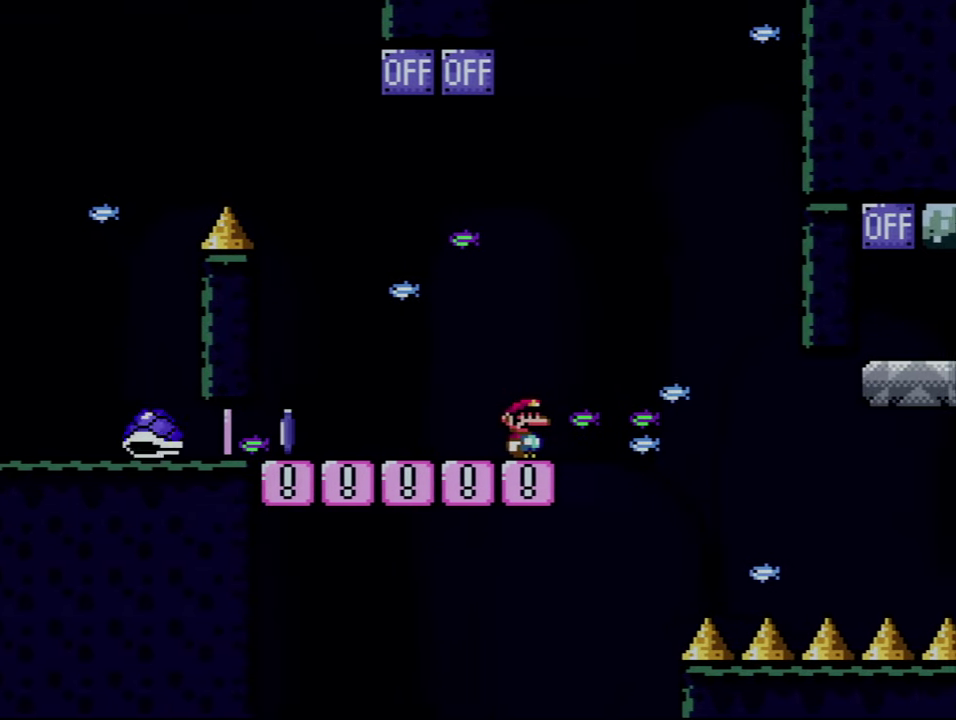
{"buttons": ["B", "Y"], "events": [[34, "B", "down"], [50, "DPAD_RIGHT", "down"], [250, "DPAD_RIGHT", "up"]]}
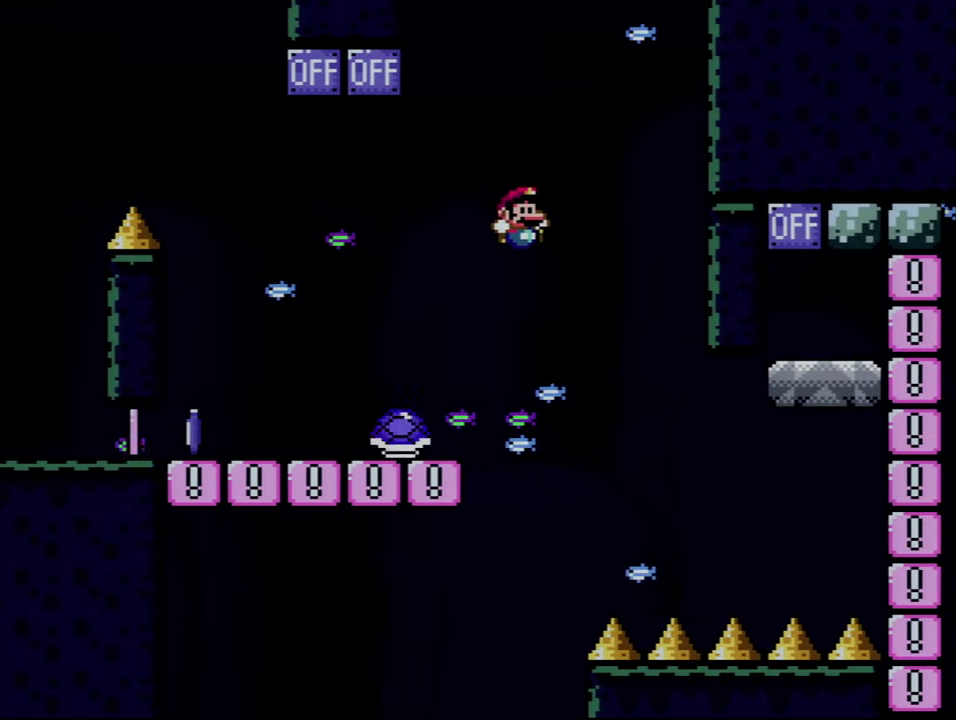
{"buttons": ["B", "Y", "DPAD_RIGHT"], "events": [[84, "B", "up"], [84, "DPAD_RIGHT", "down"], [317, "B", "down"]]}
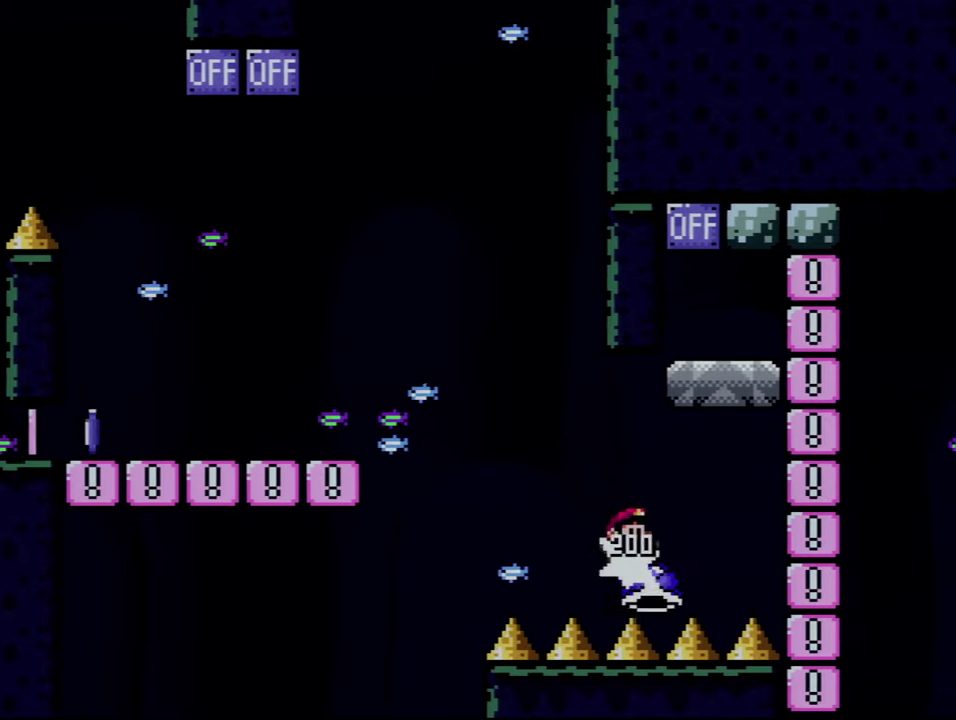
{"buttons": ["Y", "DPAD_LEFT"], "events": [[116, "DPAD_RIGHT", "up"], [150, "DPAD_LEFT", "down"], [283, "B", "up"], [366, "DPAD_LEFT", "up"], [366, "DPAD_RIGHT", "down"], [466, "DPAD_RIGHT", "up"], [500, "DPAD_LEFT", "down"]]}
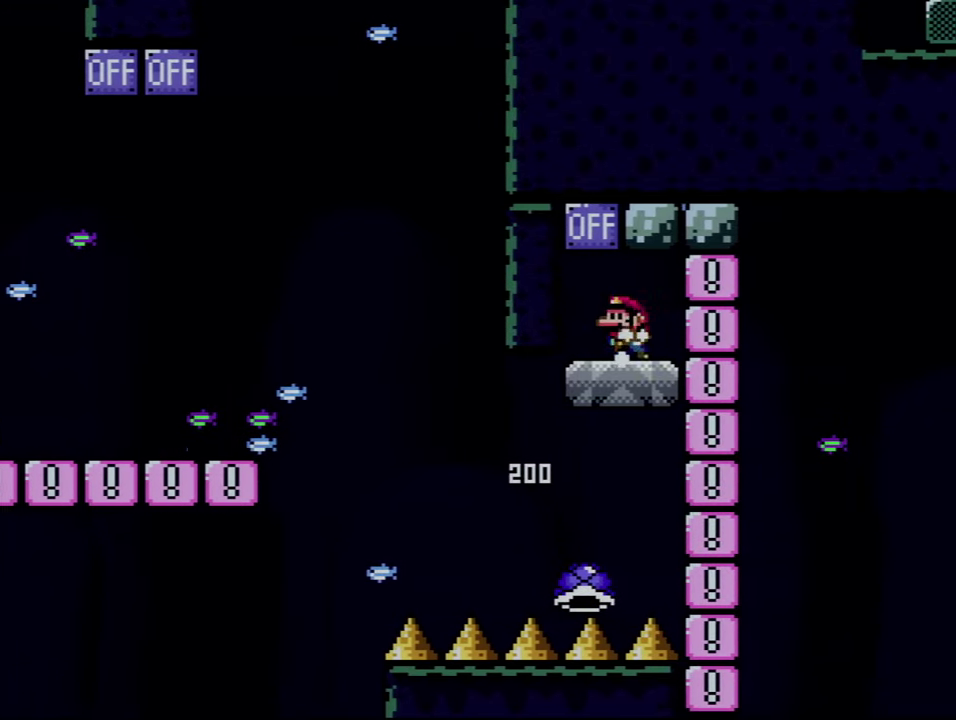
{"buttons": ["Y"], "events": [[83, "B", "down"], [183, "DPAD_LEFT", "up"], [216, "B", "up"], [216, "DPAD_RIGHT", "down"], [316, "DPAD_RIGHT", "up"], [366, "DPAD_LEFT", "down"], [433, "DPAD_UP", "down"], [500, "DPAD_LEFT", "up"], [500, "DPAD_UP", "up"]]}
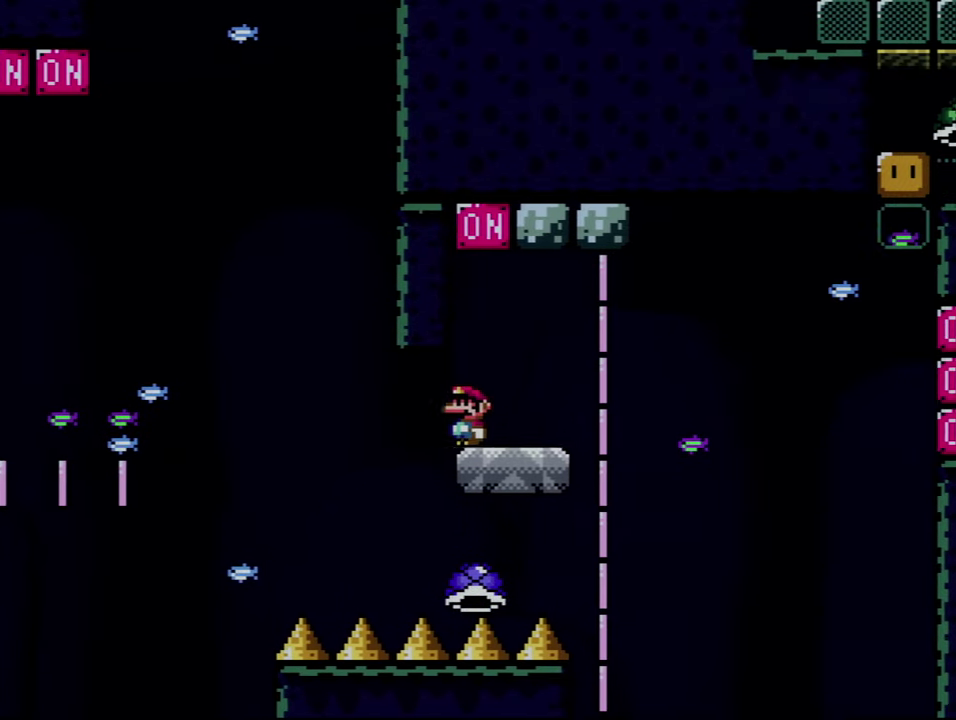
{"buttons": ["B", "Y", "DPAD_RIGHT"], "events": [[150, "DPAD_RIGHT", "down"], [316, "B", "down"], [383, "X", "down"], [433, "X", "up"]]}
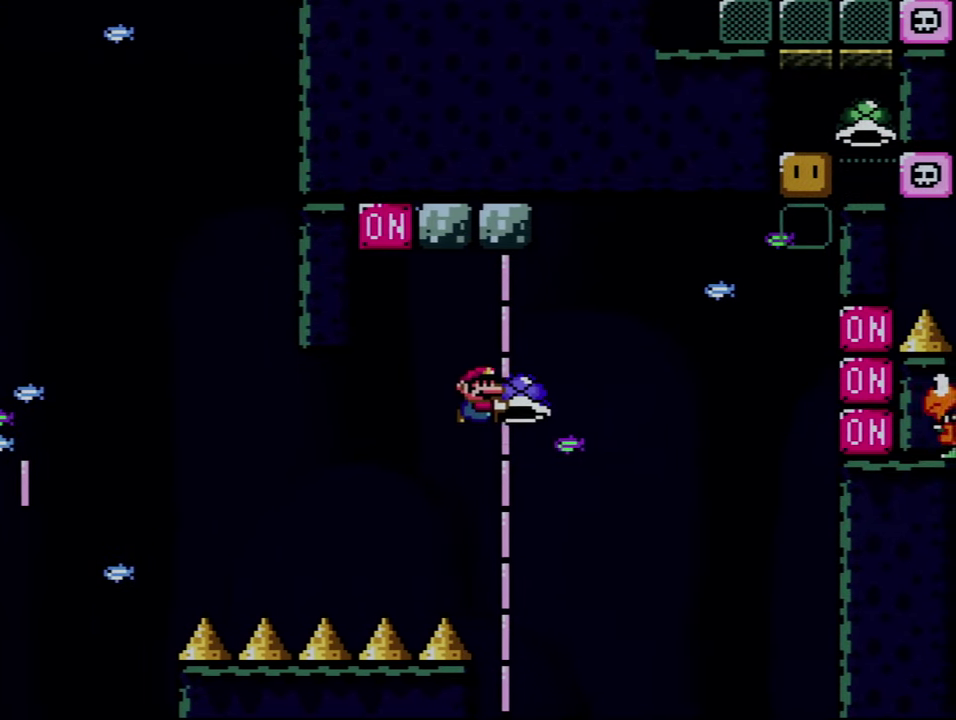
{"buttons": ["B", "Y", "DPAD_RIGHT"], "events": [[250, "Y", "up"], [400, "Y", "down"]]}
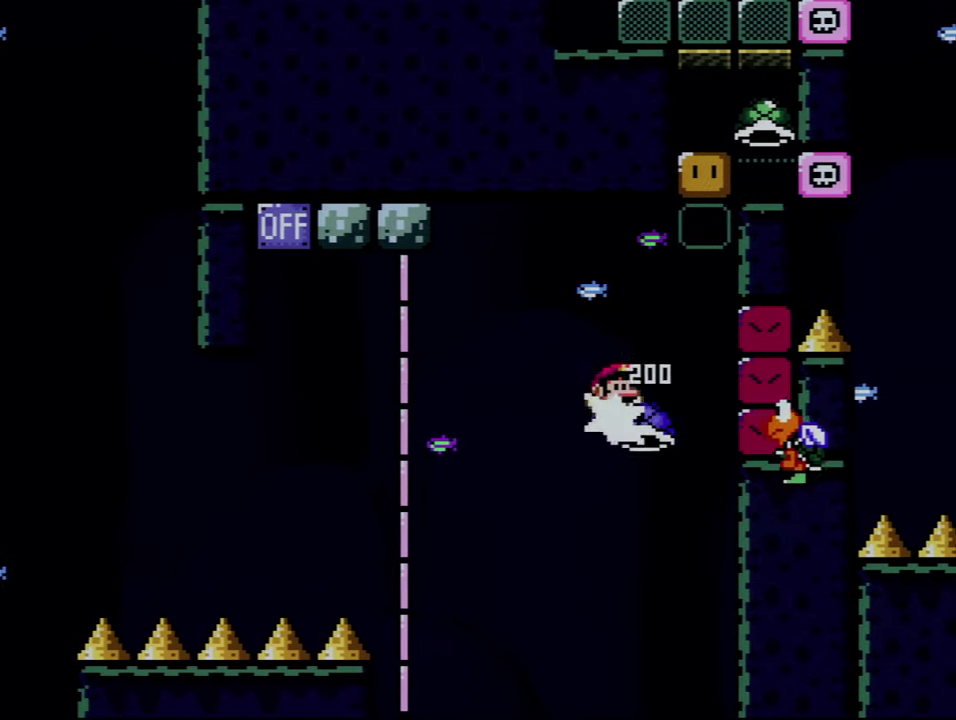
{"buttons": ["B", "Y", "DPAD_RIGHT"], "events": []}
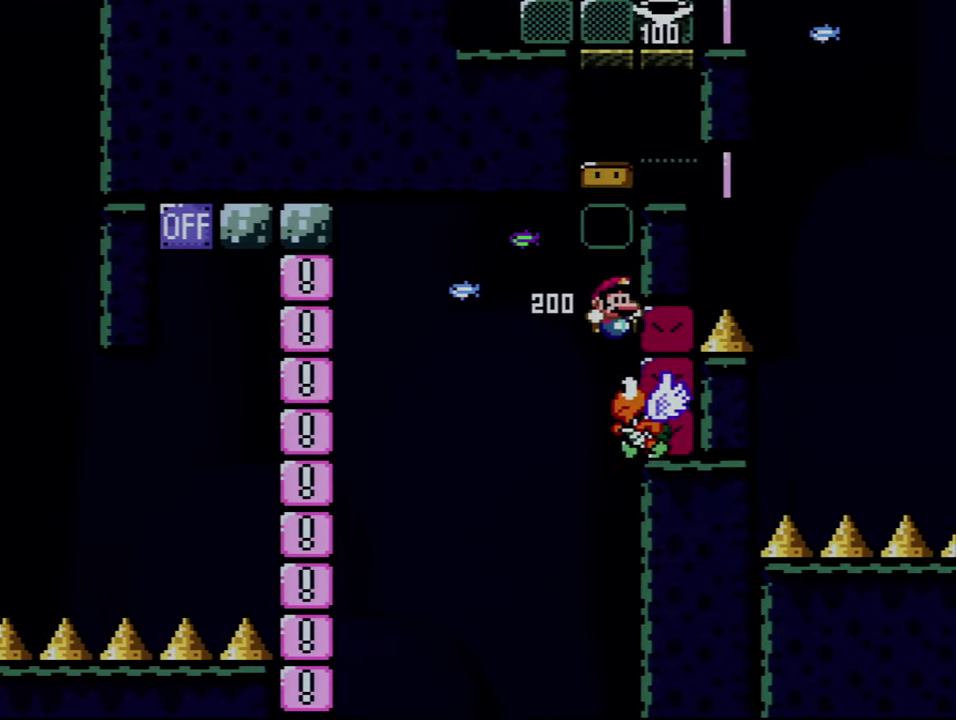
{"buttons": ["B", "Y", "DPAD_RIGHT"], "events": []}
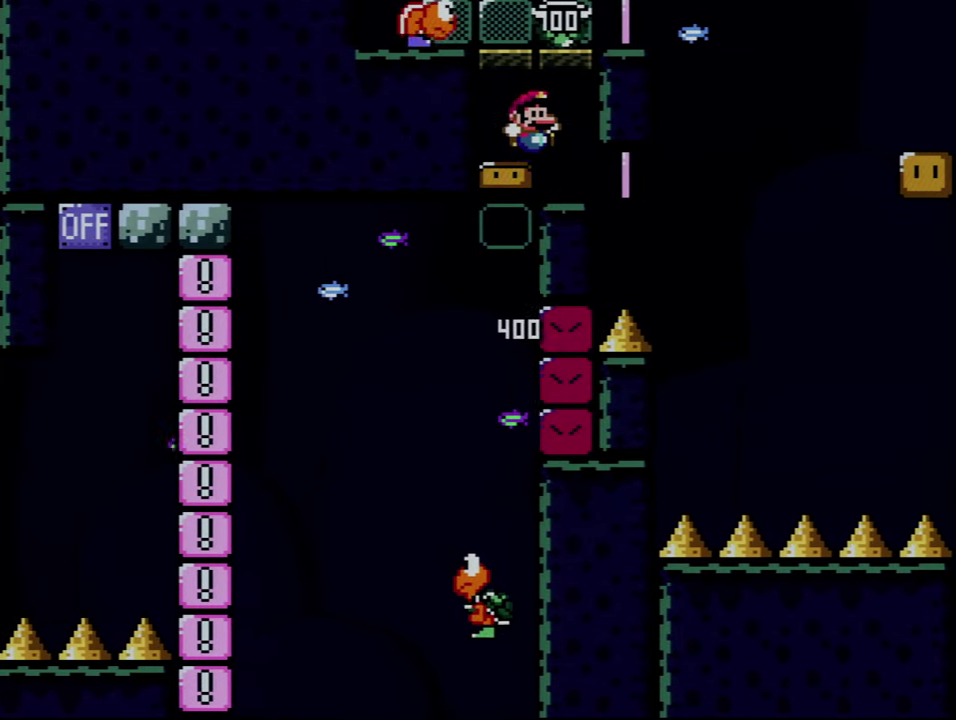
{"buttons": ["B", "Y"], "events": [[33, "DPAD_RIGHT", "up"], [133, "DPAD_LEFT", "down"], [216, "DPAD_LEFT", "up"], [250, "DPAD_RIGHT", "down"], [333, "DPAD_RIGHT", "up"], [433, "DPAD_LEFT", "down"], [500, "DPAD_LEFT", "up"]]}
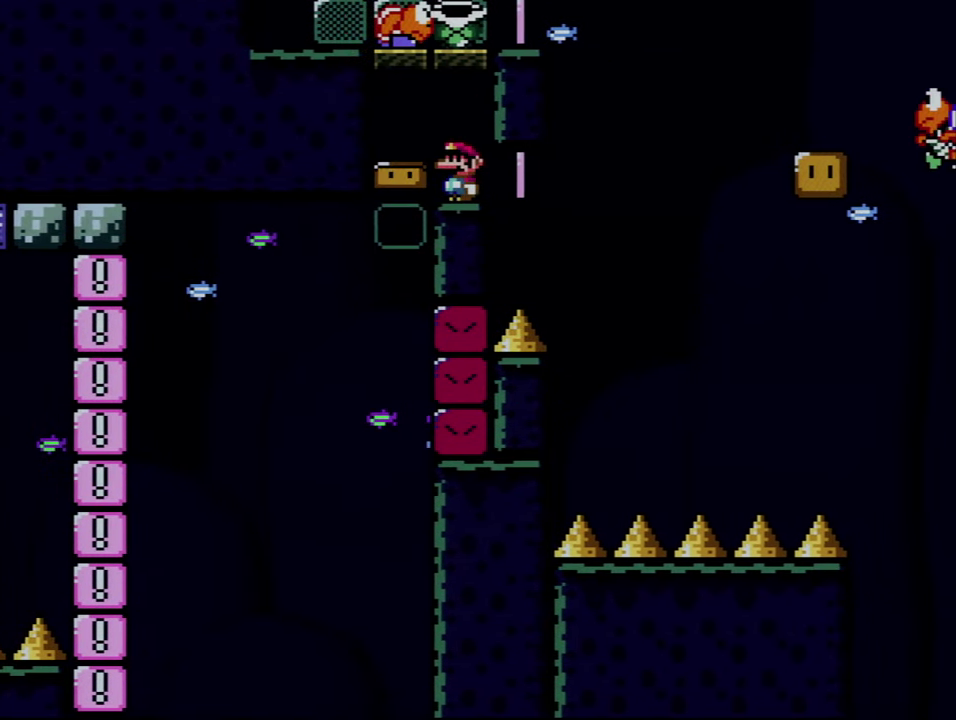
{"buttons": ["B", "Y"], "events": []}
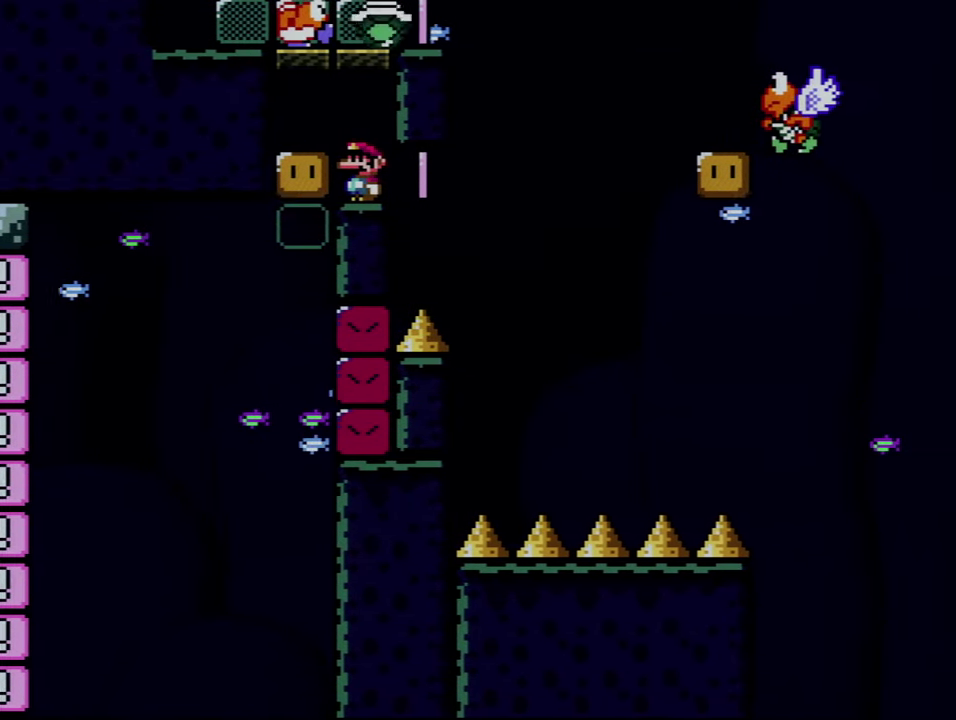
{"buttons": ["B", "Y", "DPAD_RIGHT"], "events": [[216, "DPAD_RIGHT", "down"]]}
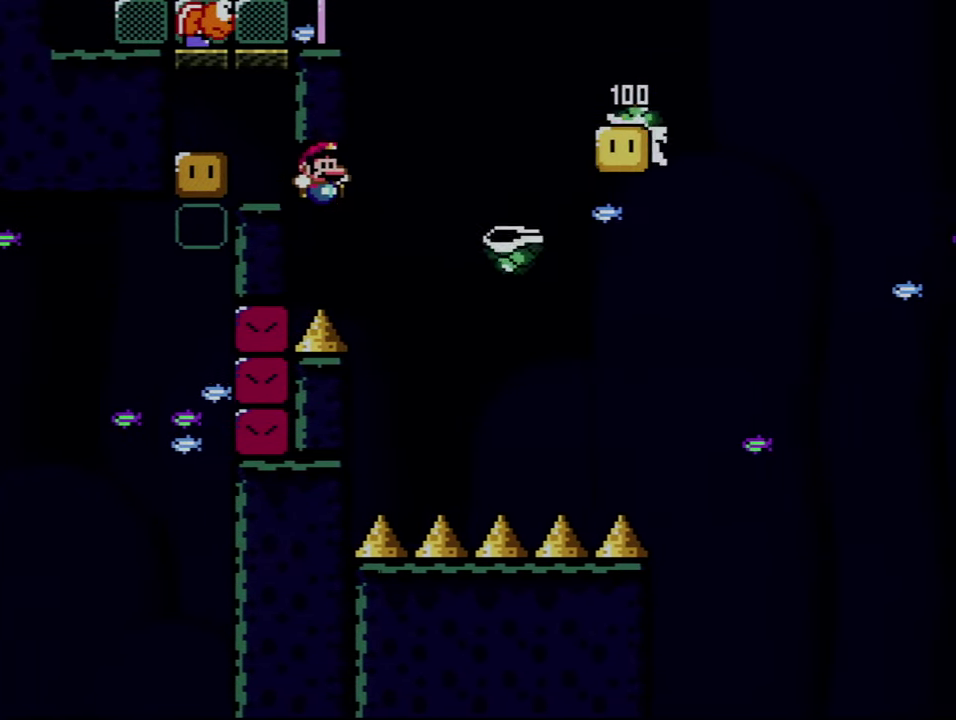
{"buttons": ["B", "Y", "DPAD_RIGHT"], "events": [[283, "DPAD_LEFT", "down"], [283, "DPAD_RIGHT", "up"], [366, "DPAD_LEFT", "up"], [366, "DPAD_RIGHT", "down"]]}
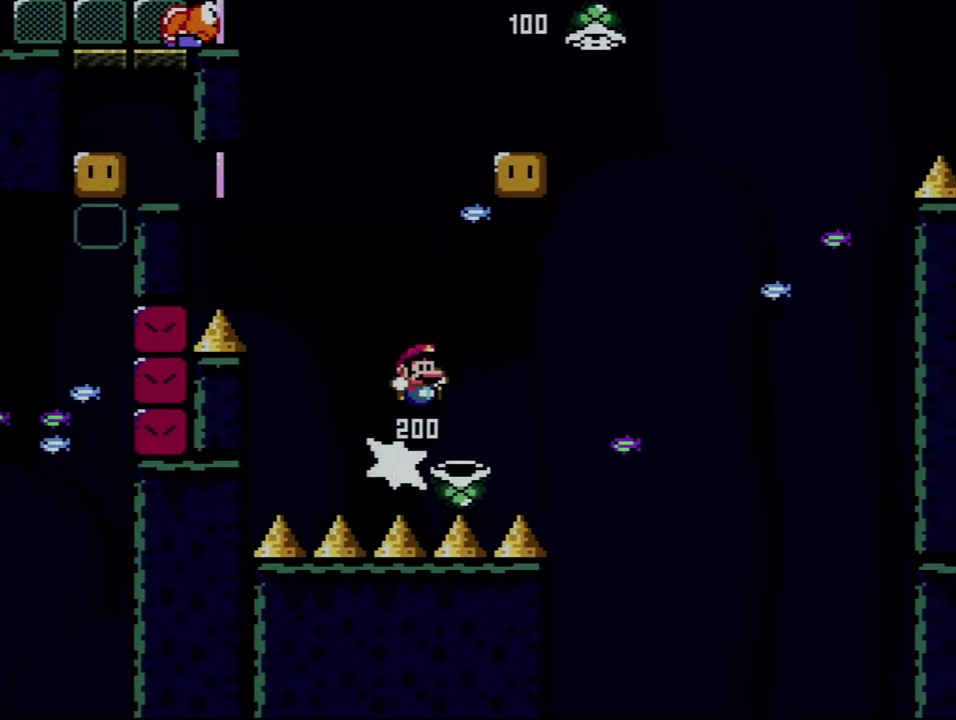
{"buttons": ["B", "DPAD_RIGHT"], "events": [[467, "Y", "up"]]}
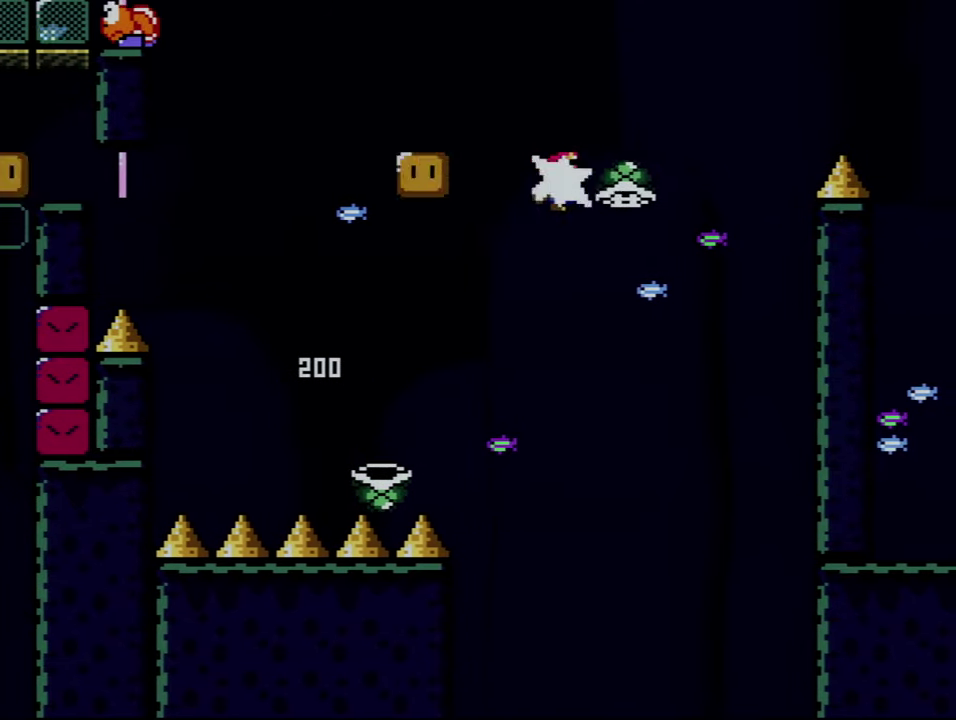
{"buttons": ["B", "Y", "DPAD_RIGHT"], "events": [[150, "DPAD_RIGHT", "up"], [150, "Y", "down"], [283, "DPAD_RIGHT", "down"]]}
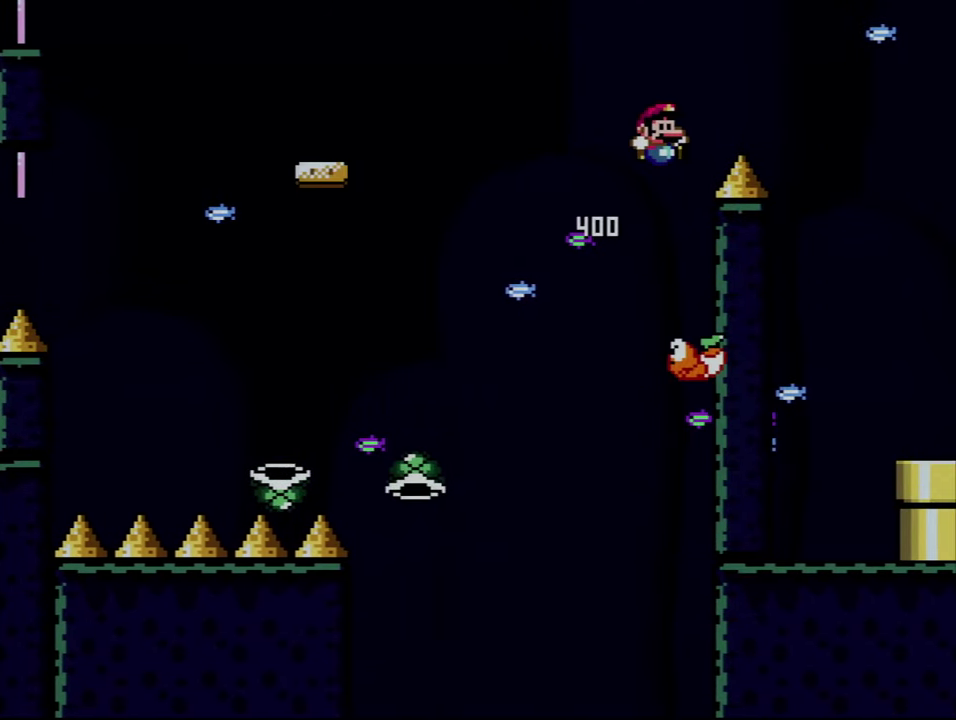
{"buttons": ["B", "Y", "DPAD_LEFT"], "events": [[350, "DPAD_RIGHT", "up"], [367, "DPAD_LEFT", "down"]]}
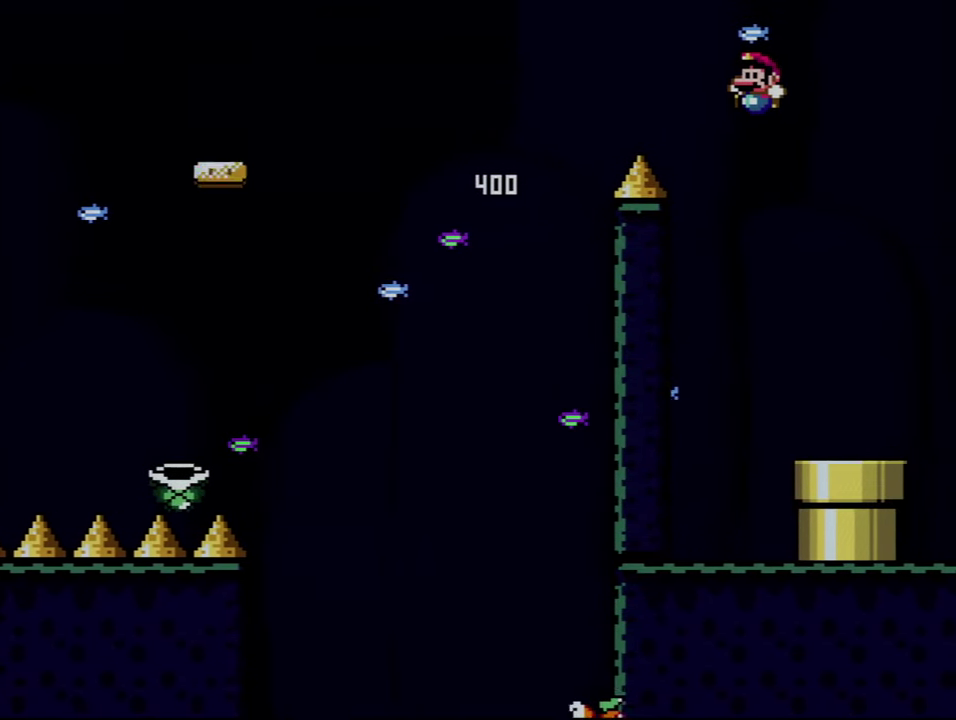
{"buttons": ["Y", "DPAD_LEFT"], "events": [[33, "DPAD_LEFT", "up"], [100, "DPAD_RIGHT", "down"], [400, "DPAD_RIGHT", "up"], [433, "B", "up"], [433, "DPAD_LEFT", "down"]]}
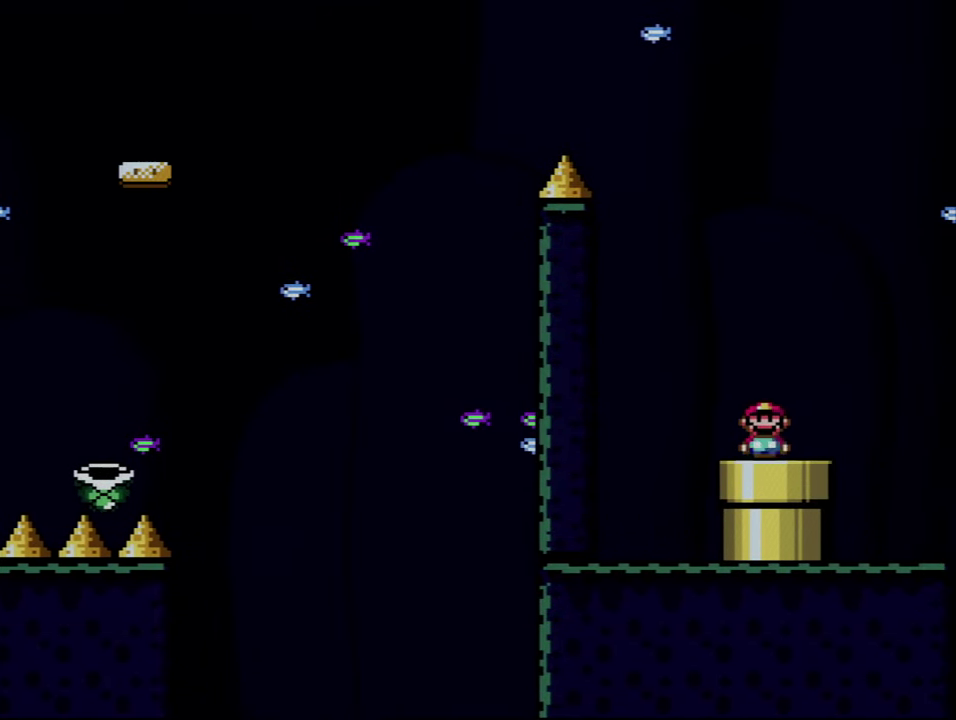
{"buttons": ["Y"], "events": [[33, "DPAD_DOWN", "down"], [33, "DPAD_LEFT", "up"], [100, "DPAD_DOWN", "up"], [217, "DPAD_DOWN", "down"], [317, "DPAD_DOWN", "up"], [367, "Y", "up"], [433, "Y", "down"]]}
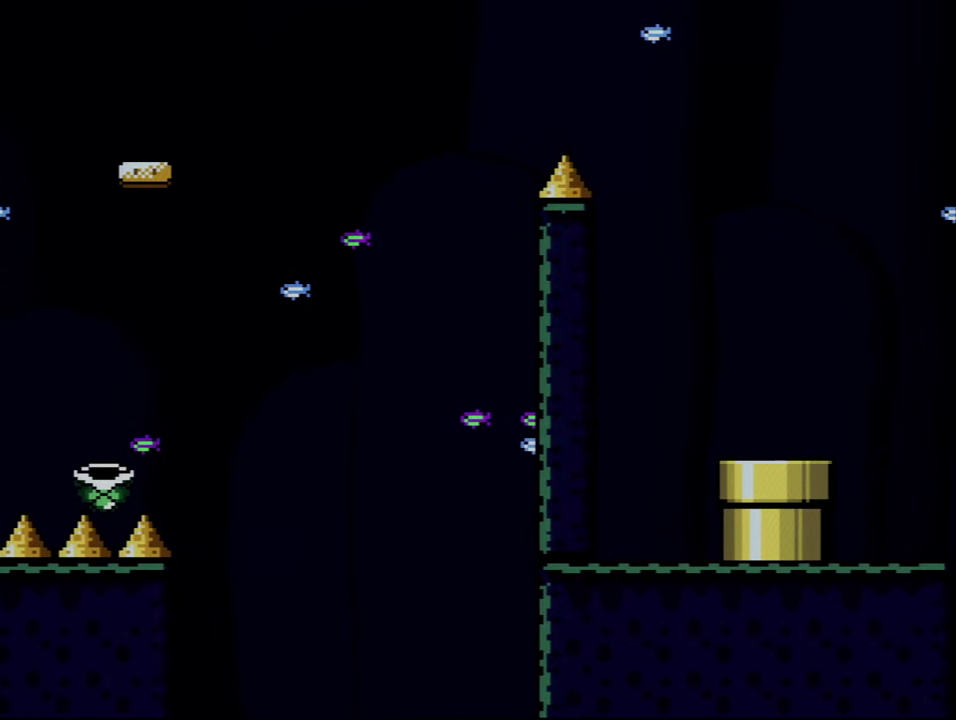
{"buttons": ["Y"], "events": []}
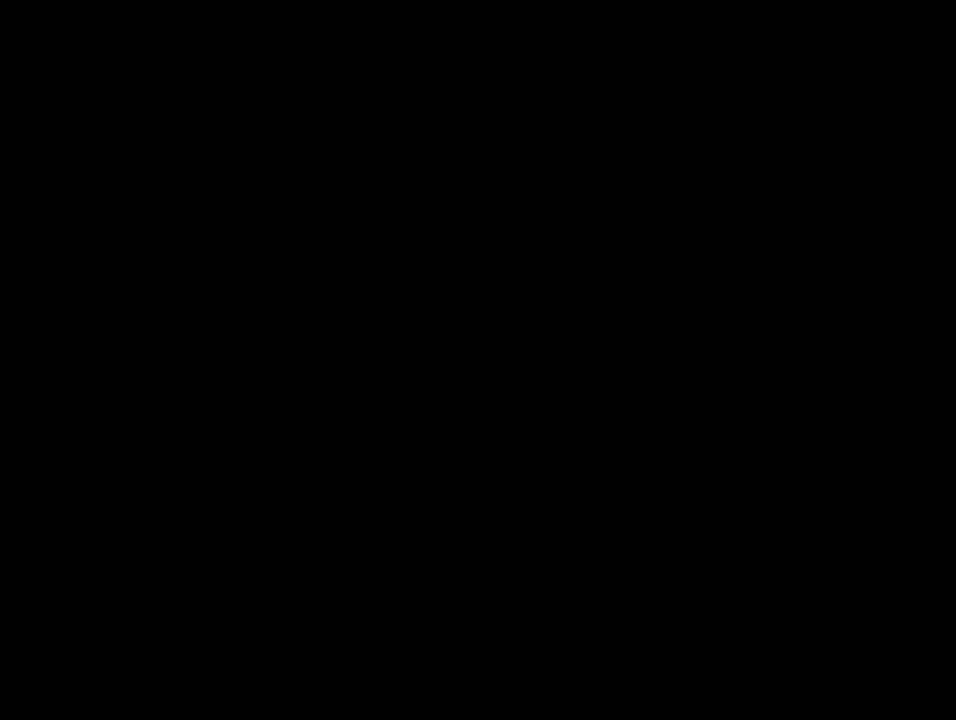
{"buttons": ["Y"], "events": []}
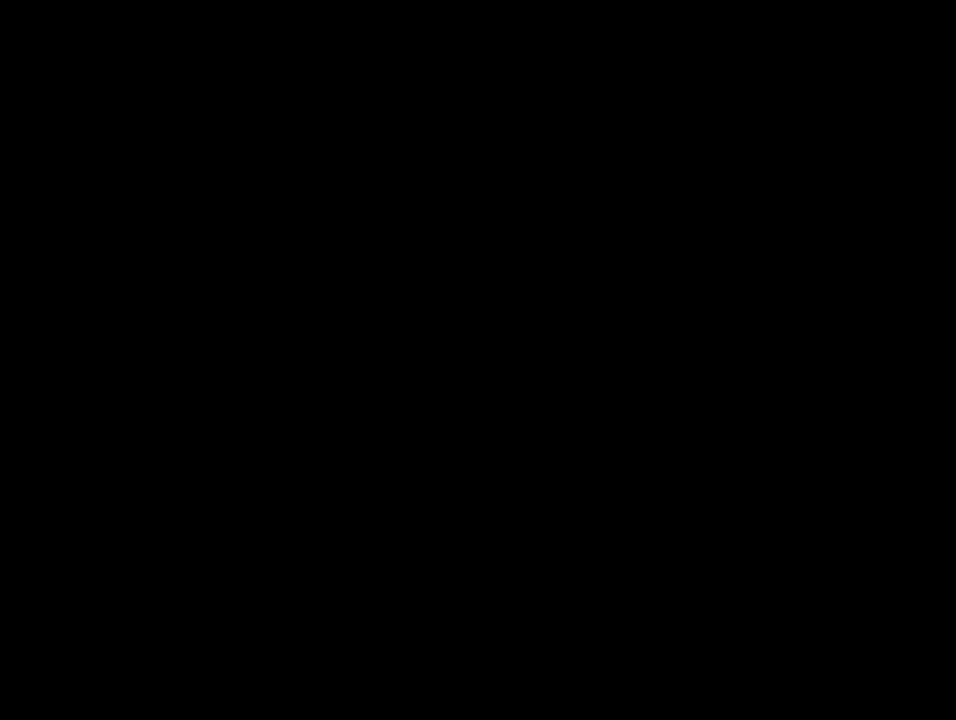
{"buttons": ["Y"], "events": []}
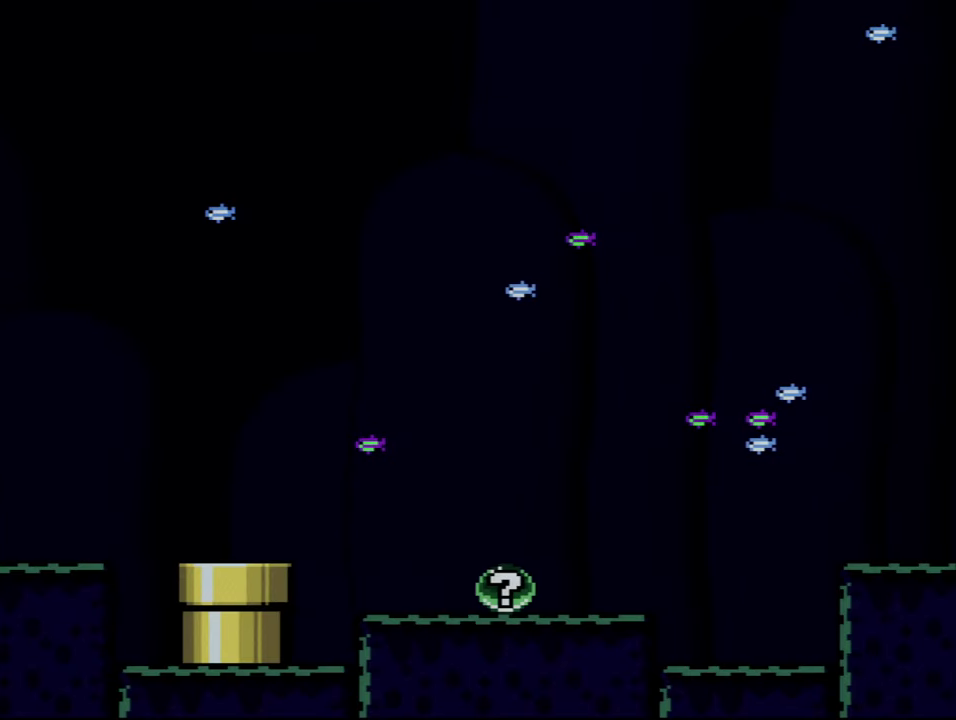
{"buttons": ["B", "Y", "DPAD_RIGHT"], "events": [[367, "DPAD_RIGHT", "down"], [500, "B", "down"]]}
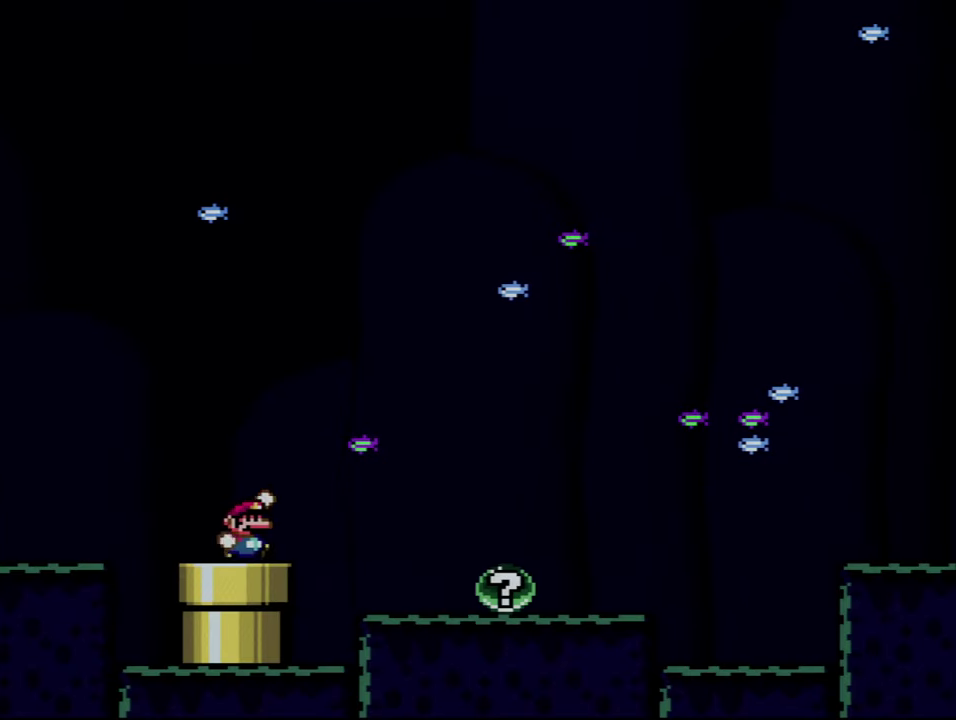
{"buttons": ["Y", "DPAD_RIGHT"], "events": [[117, "B", "up"]]}
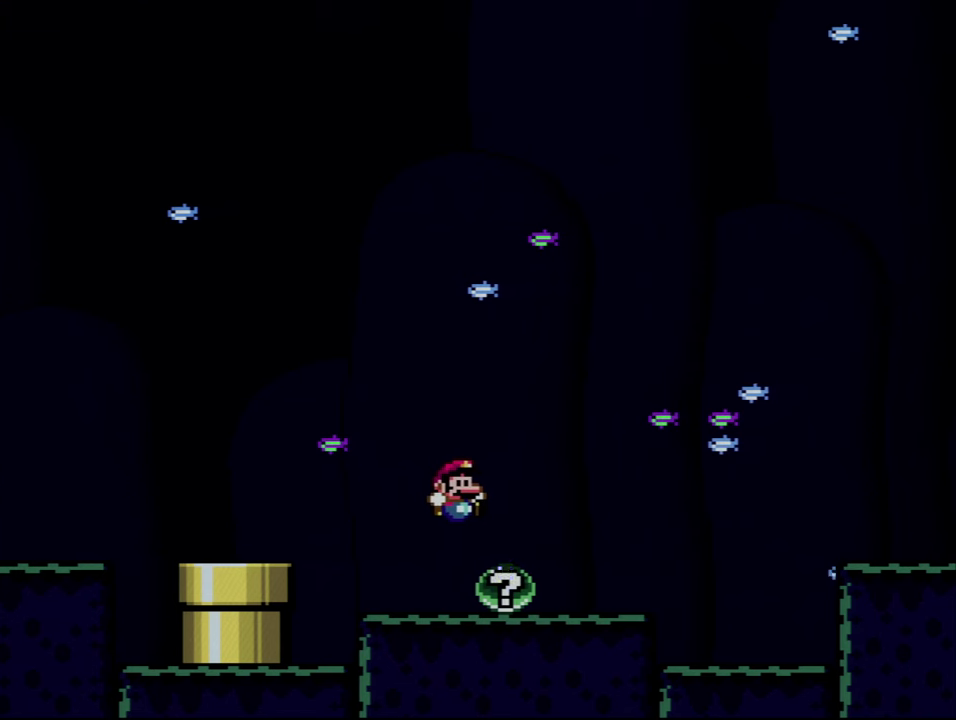
{"buttons": [], "events": [[100, "Y", "up"], [150, "DPAD_RIGHT", "up"]]}